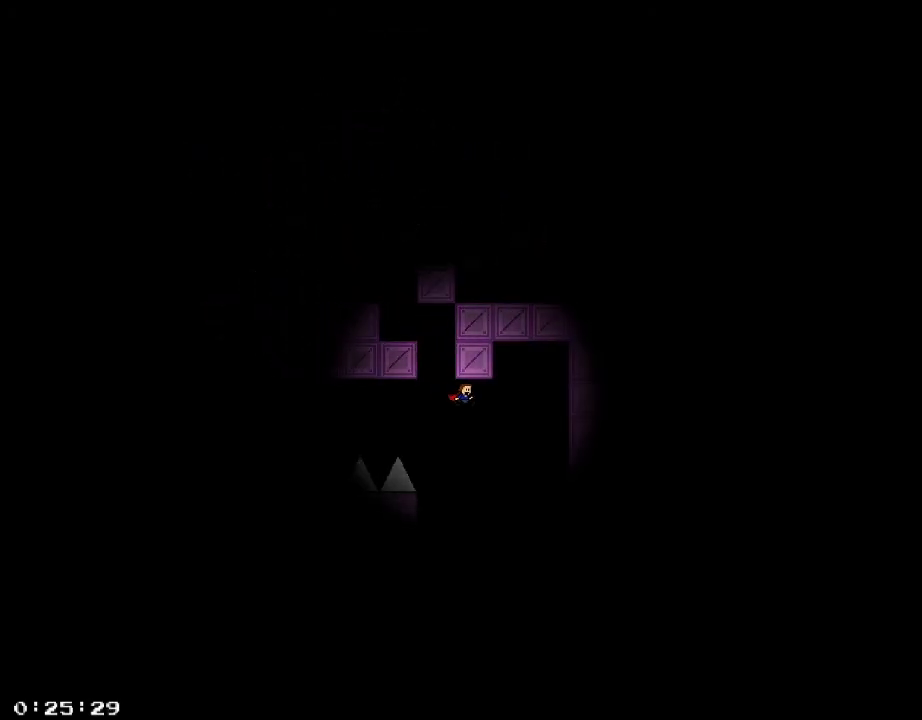
Gameplay with keyboard; each line is a JSON object with the keys held at the frame after it. "events" lists presses ("down") and releases ("up") of "/", "a", "d", "r", "s", "shift_l", "shift_r" and "w" between this image and that frame as [ms after this image, input, new state], when the widget could be followed in between. No other keys are recorded. Mouse input is not recorded.
{"keys": ["d"], "events": [[40, "shift_r", "up"], [120, "shift_r", "down"], [200, "shift_r", "up"], [280, "shift_r", "down"], [360, "shift_r", "up"], [420, "shift_r", "down"], [500, "shift_r", "up"]]}
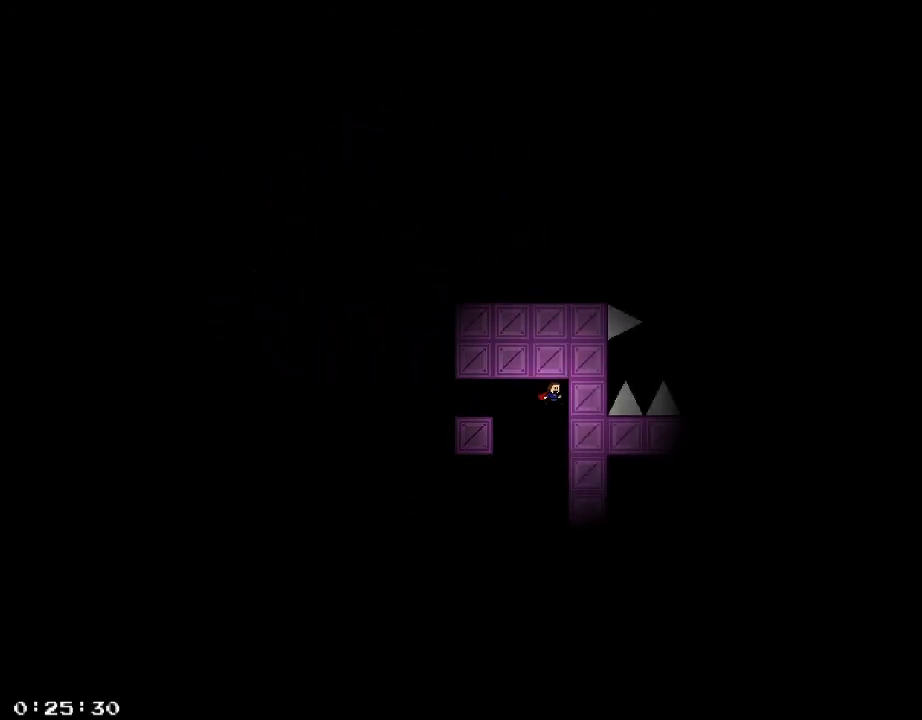
{"keys": ["d", "shift_r"], "events": [[80, "shift_r", "down"], [160, "shift_r", "up"], [260, "shift_r", "down"], [340, "shift_r", "up"], [420, "shift_r", "down"]]}
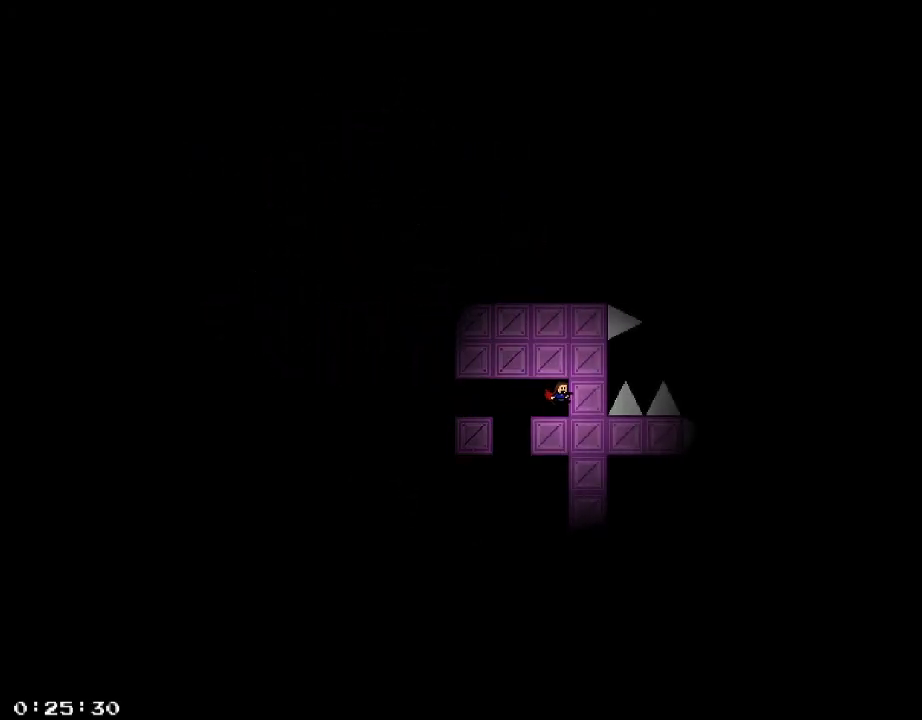
{"keys": ["a"], "events": [[20, "d", "up"], [20, "shift_r", "up"], [140, "d", "down"], [300, "a", "down"], [300, "d", "up"]]}
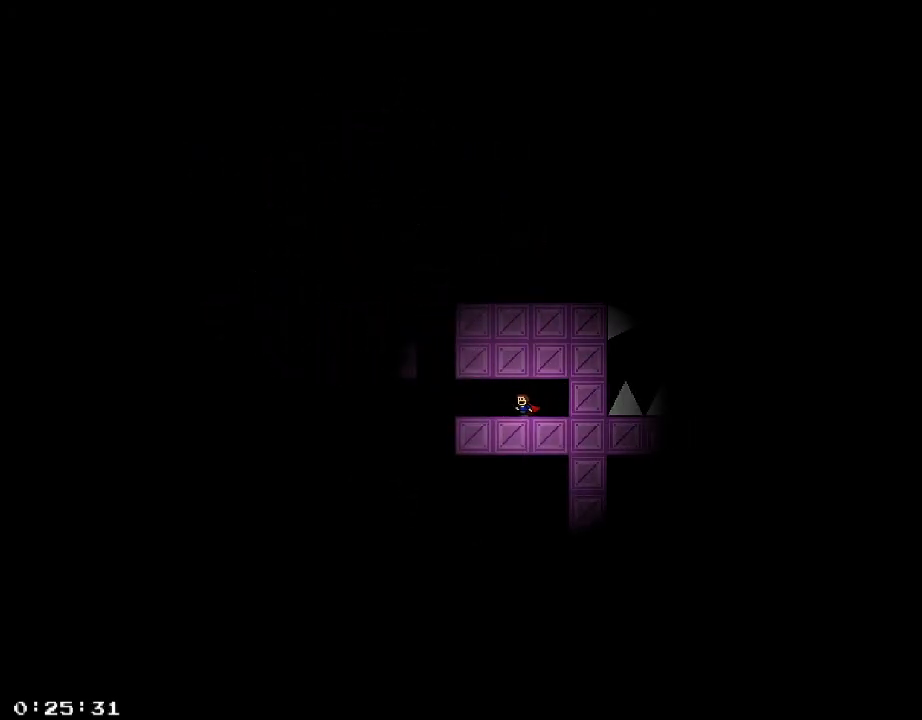
{"keys": ["d"], "events": [[380, "a", "up"], [420, "d", "down"]]}
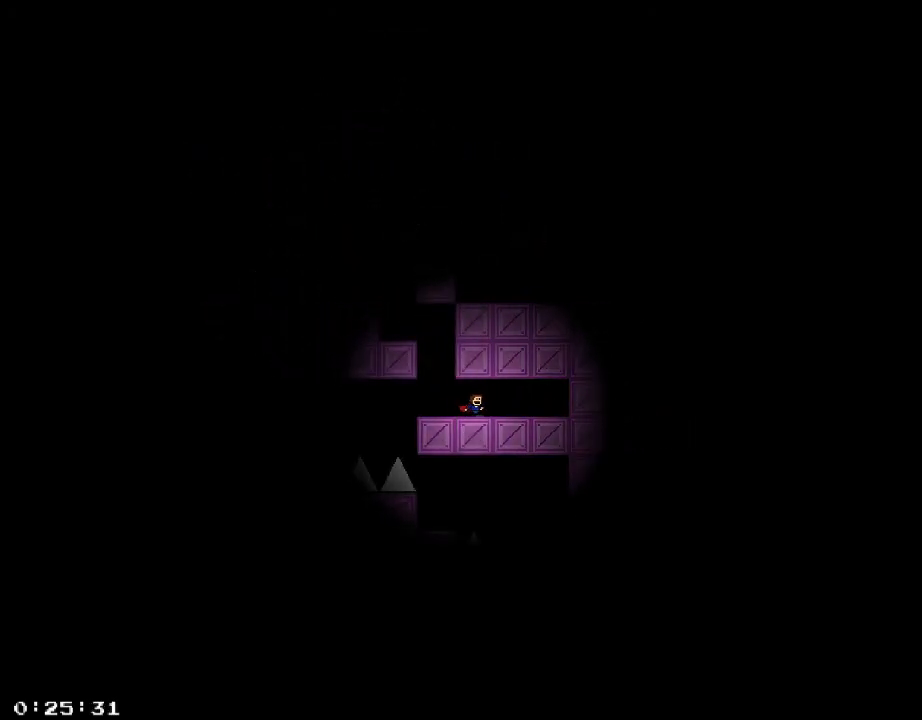
{"keys": [], "events": [[40, "d", "up"], [60, "a", "down"], [300, "a", "up"]]}
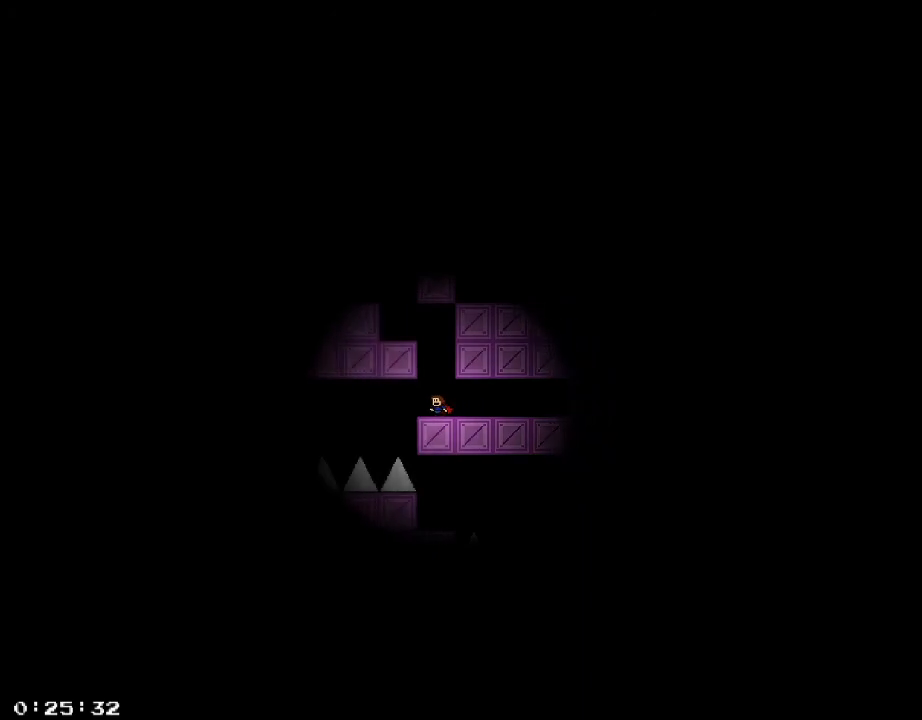
{"keys": ["shift_r"], "events": [[500, "shift_r", "down"]]}
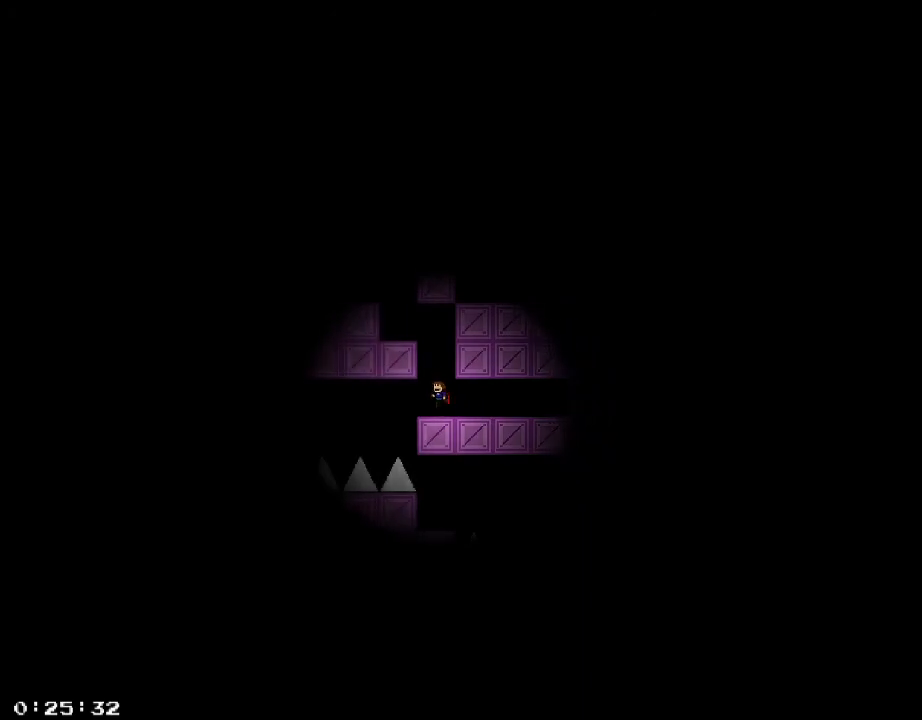
{"keys": ["shift_r"], "events": [[140, "a", "down"], [280, "shift_r", "up"], [460, "a", "up"], [460, "shift_r", "down"]]}
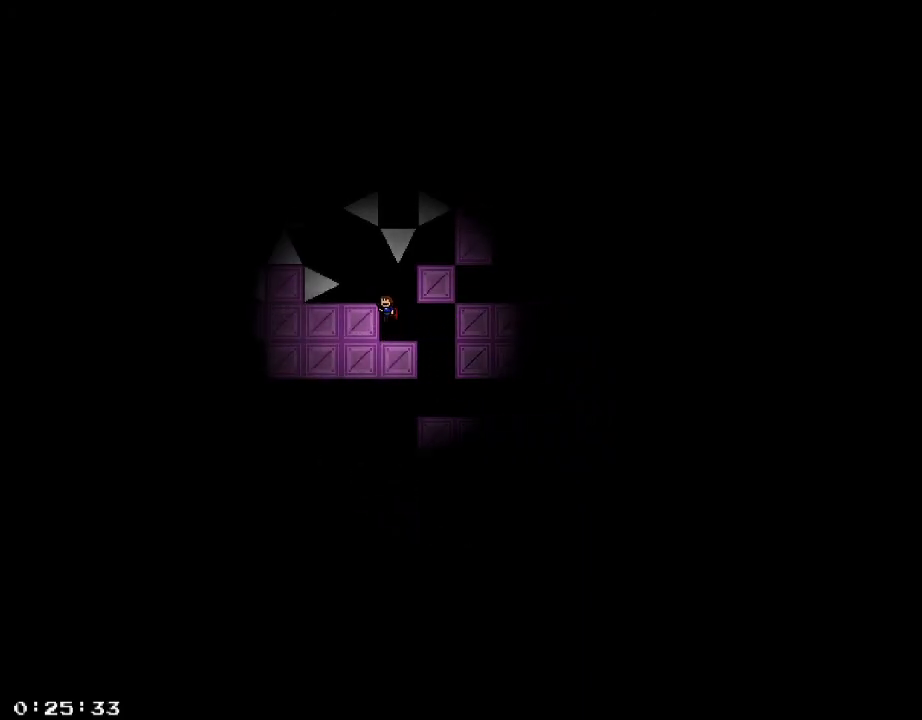
{"keys": ["shift_r"], "events": [[20, "shift_r", "up"], [60, "a", "down"], [200, "a", "up"], [480, "shift_r", "down"]]}
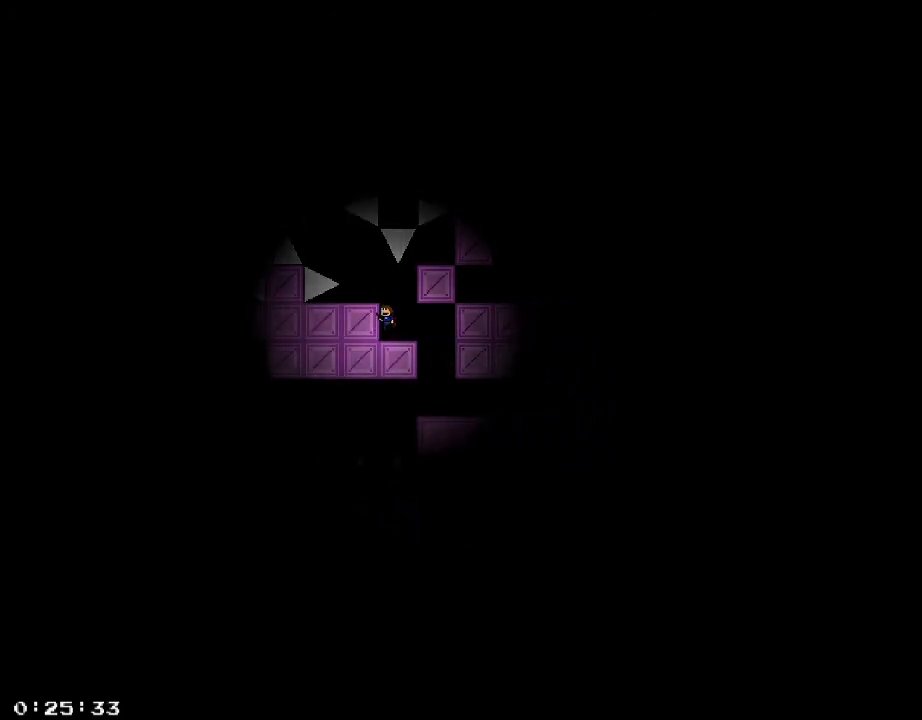
{"keys": ["a"], "events": [[60, "a", "down"], [60, "shift_r", "up"], [200, "a", "up"], [420, "a", "down"], [460, "shift_r", "down"], [500, "shift_r", "up"]]}
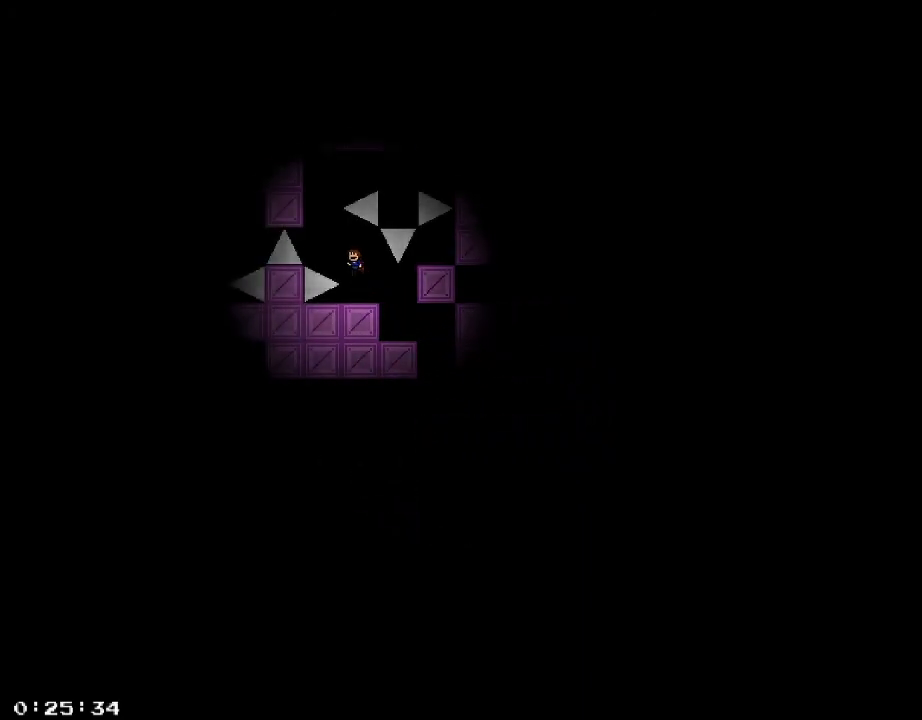
{"keys": ["shift_r"], "events": [[100, "shift_r", "down"], [180, "shift_r", "up"], [220, "a", "up"], [300, "shift_r", "down"], [380, "shift_r", "up"], [480, "shift_r", "down"]]}
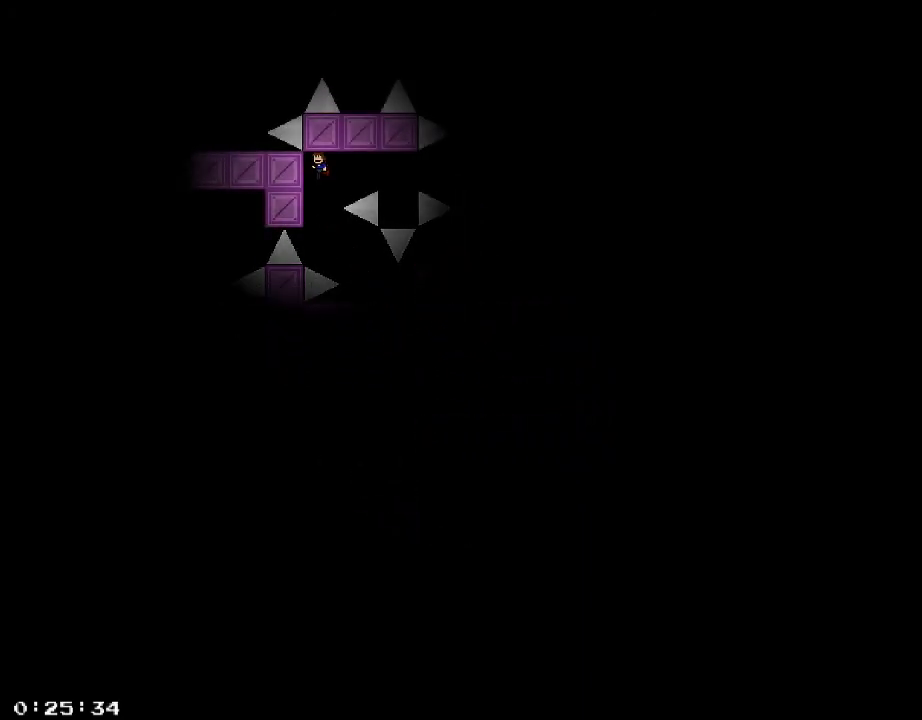
{"keys": [], "events": [[20, "d", "down"], [60, "shift_r", "up"], [140, "shift_r", "down"], [200, "shift_r", "up"], [280, "shift_r", "down"], [340, "shift_r", "up"], [400, "shift_r", "down"], [460, "shift_r", "up"], [500, "d", "up"]]}
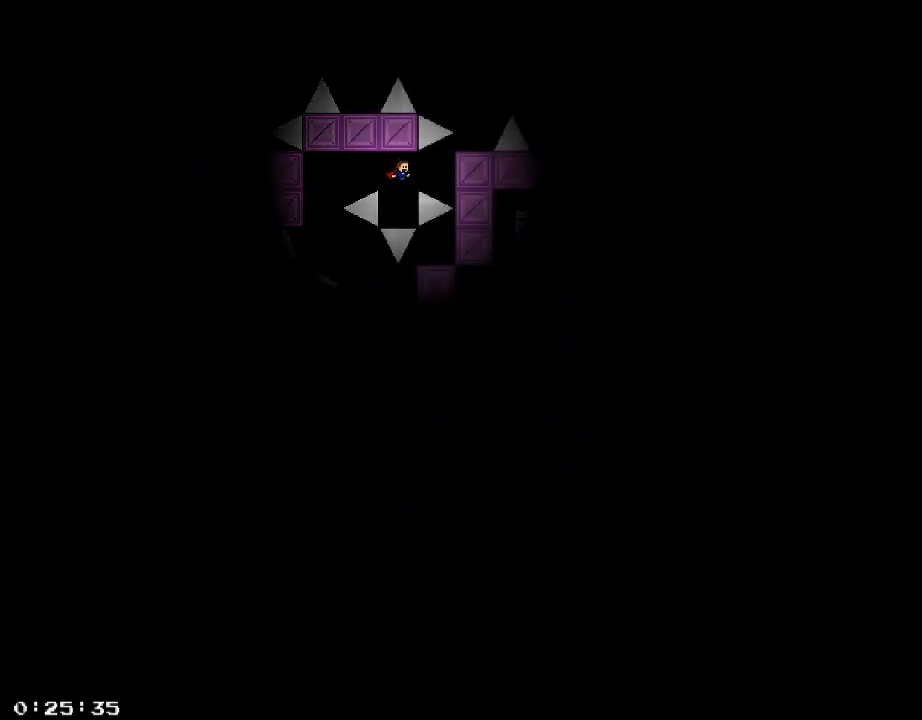
{"keys": [], "events": [[40, "shift_r", "down"], [80, "shift_r", "up"], [160, "shift_r", "down"], [220, "shift_r", "up"], [360, "shift_r", "down"], [400, "shift_r", "up"]]}
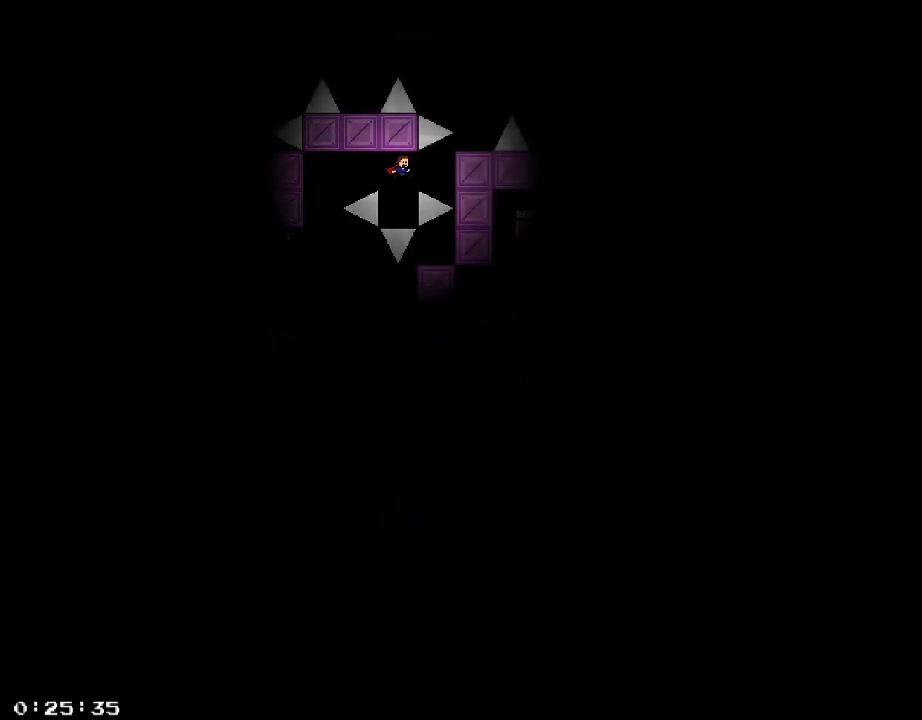
{"keys": ["shift_r"], "events": [[180, "shift_r", "down"], [220, "shift_r", "up"], [500, "shift_r", "down"]]}
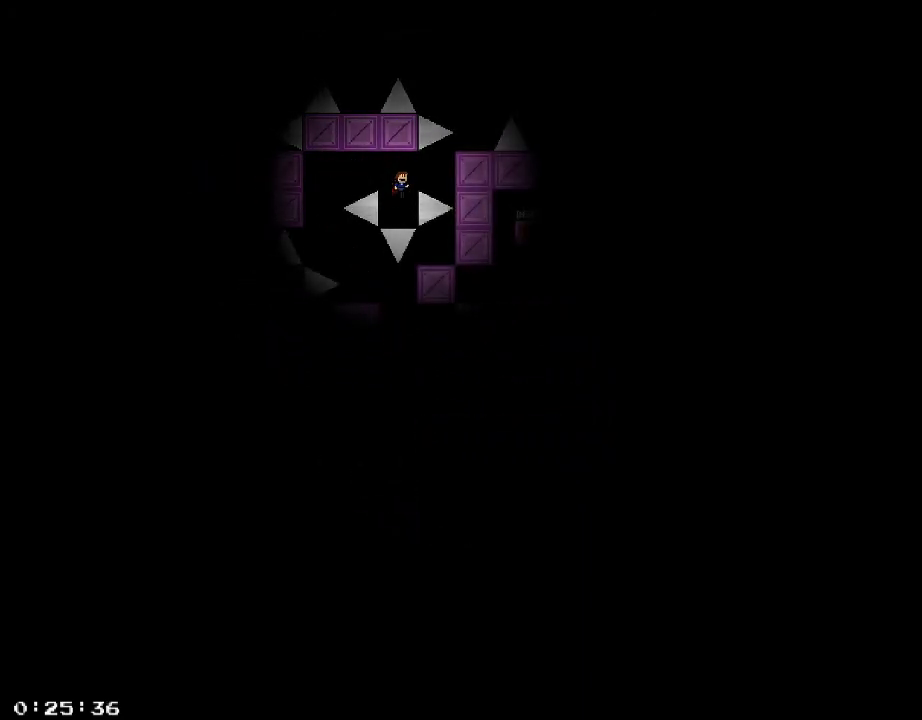
{"keys": ["d"], "events": [[20, "shift_r", "up"], [340, "shift_r", "down"], [360, "d", "down"], [380, "shift_r", "up"]]}
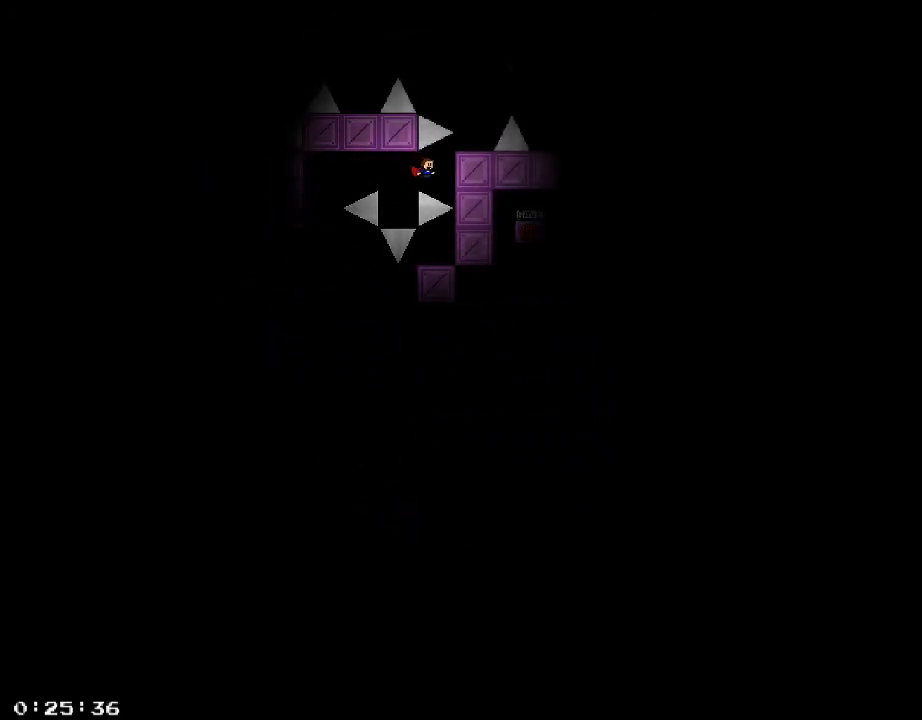
{"keys": ["a"], "events": [[160, "shift_r", "down"], [180, "shift_r", "up"], [420, "d", "up"], [500, "a", "down"]]}
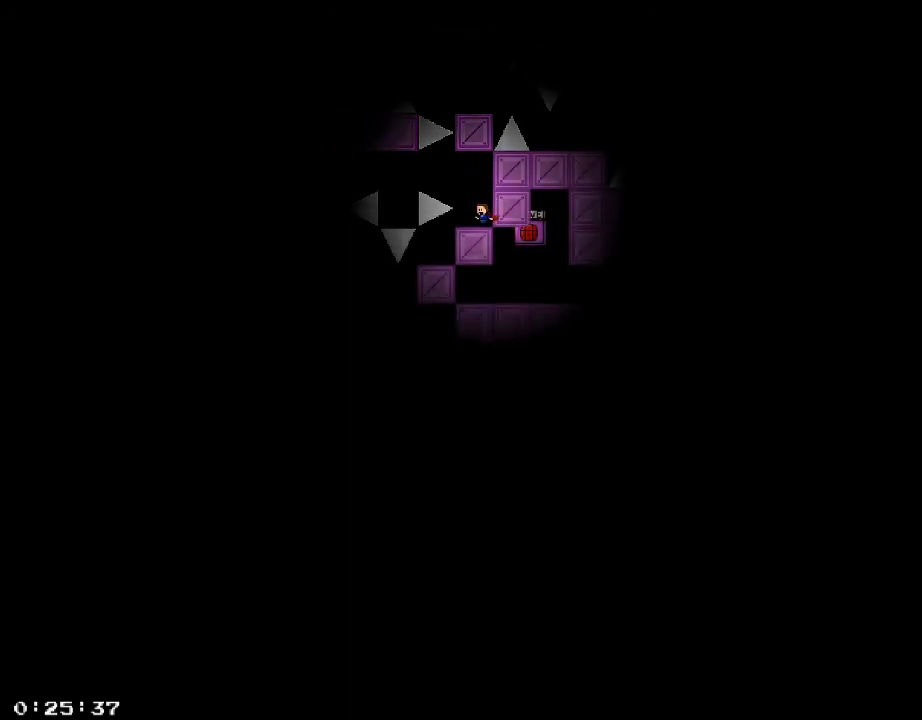
{"keys": [], "events": [[80, "a", "up"], [180, "d", "down"], [360, "d", "up"]]}
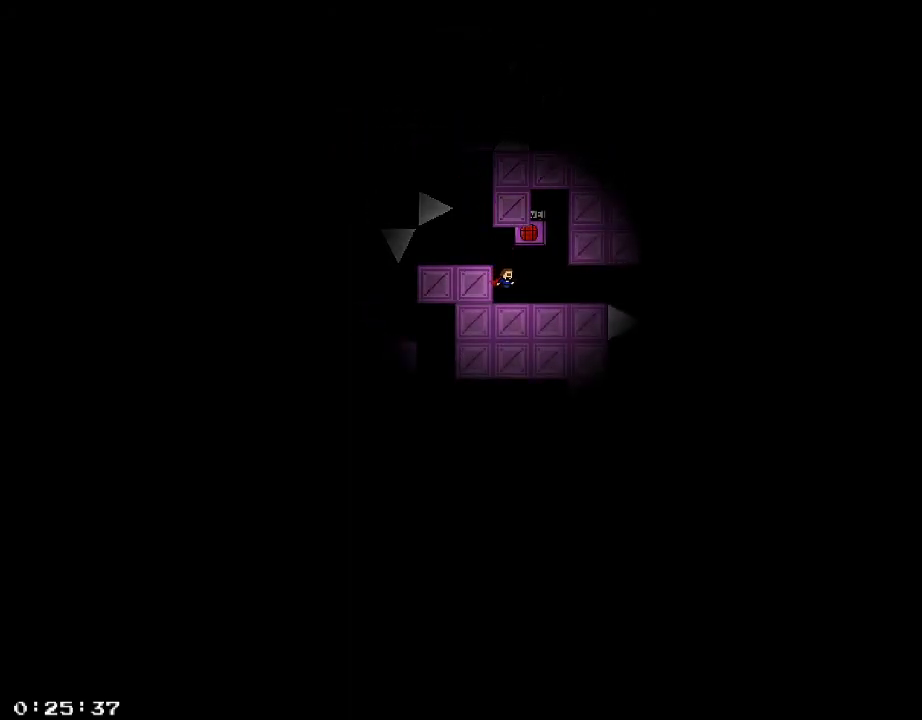
{"keys": ["d", "shift_r"], "events": [[360, "d", "down"], [360, "shift_r", "down"]]}
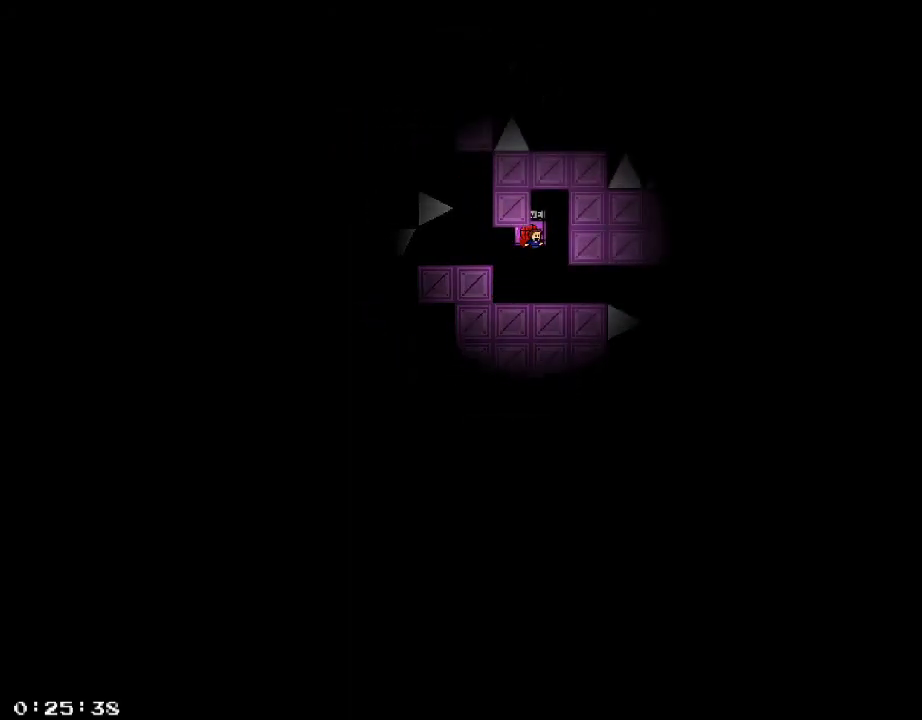
{"keys": ["d"], "events": [[40, "a", "down"], [40, "d", "up"], [120, "a", "up"], [120, "shift_r", "up"], [460, "d", "down"]]}
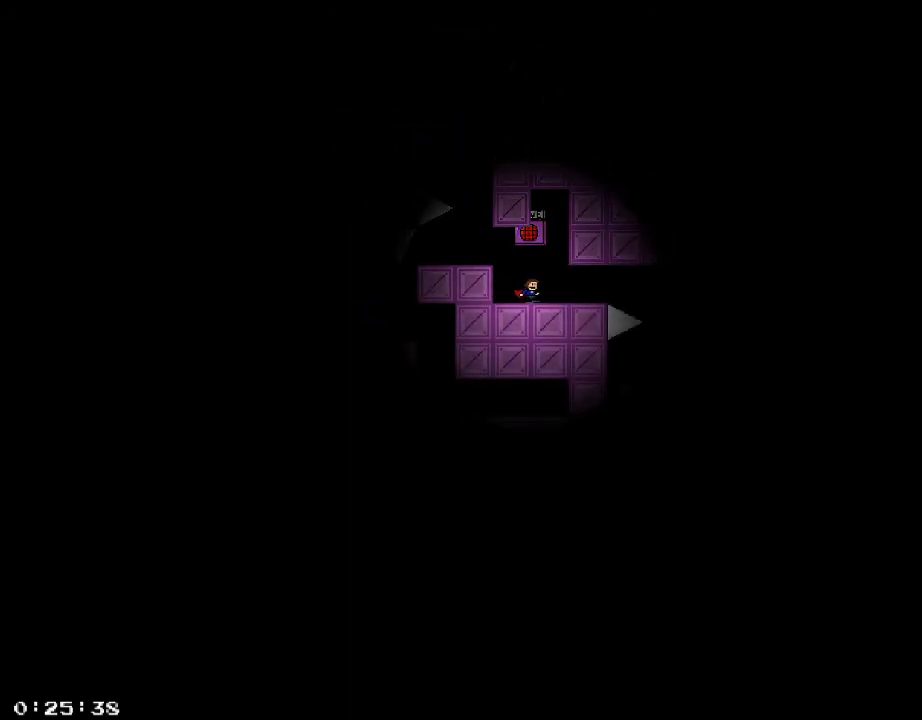
{"keys": [], "events": [[140, "a", "down"], [140, "d", "up"], [160, "shift_r", "down"], [220, "a", "up"], [340, "shift_r", "up"]]}
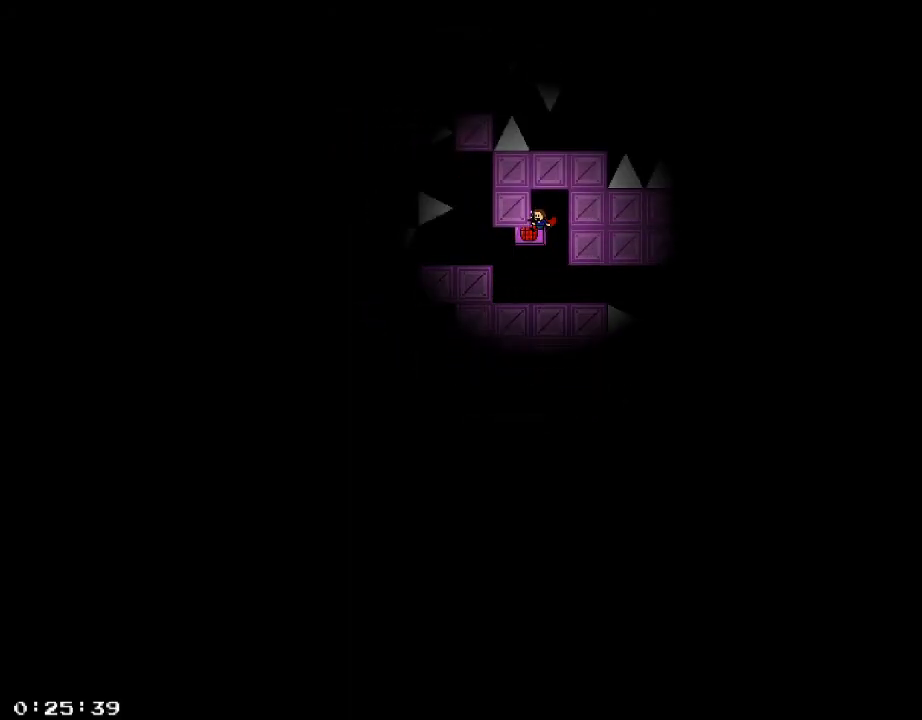
{"keys": [], "events": [[100, "/", "down"], [200, "/", "up"]]}
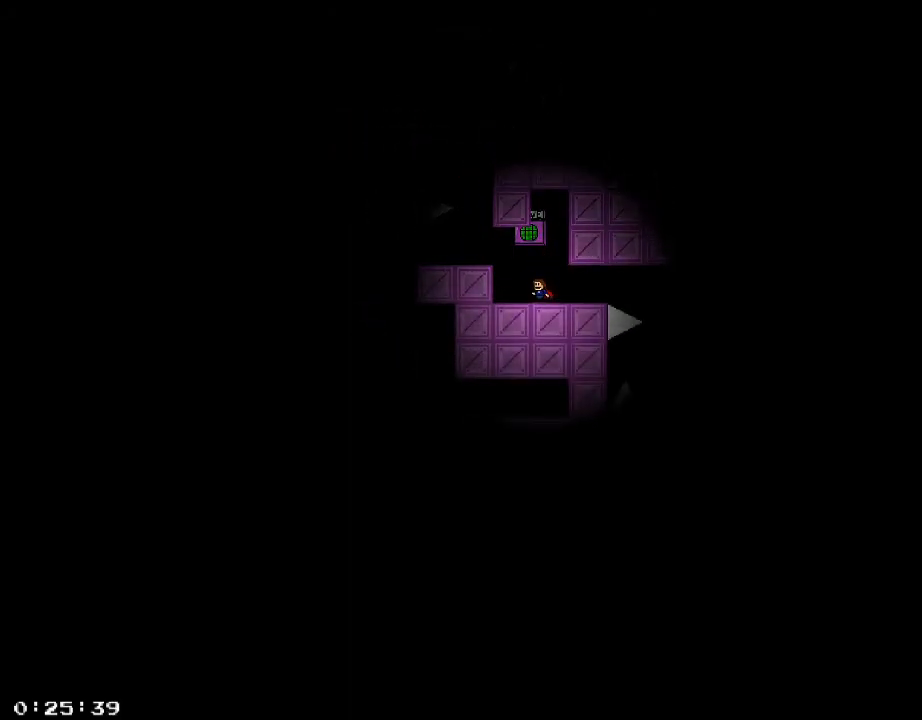
{"keys": ["d"]}
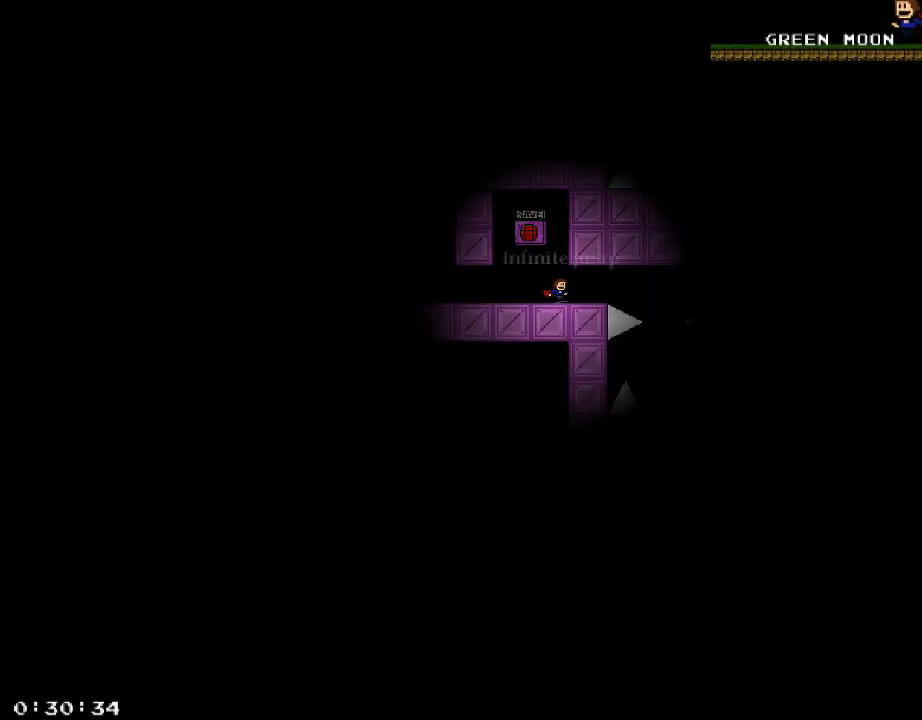
{"keys": ["d"], "events": [[140, "shift_r", "down"], [160, "shift_r", "up"], [260, "shift_r", "down"], [320, "shift_r", "up"], [400, "shift_r", "down"], [500, "shift_r", "up"]]}
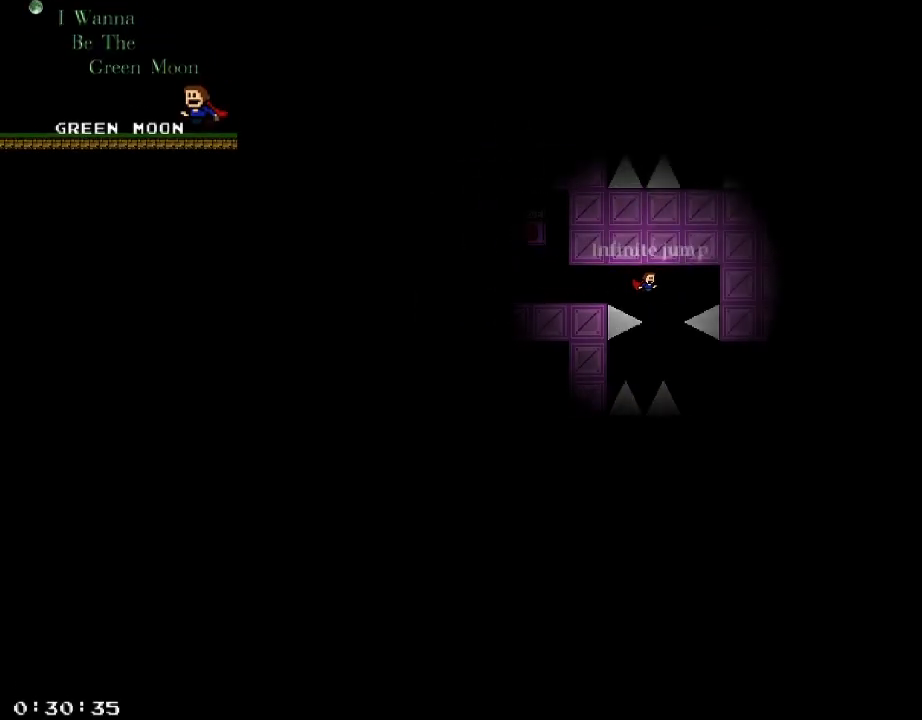
{"keys": [], "events": [[60, "d", "up"], [260, "shift_r", "down"], [300, "shift_r", "up"]]}
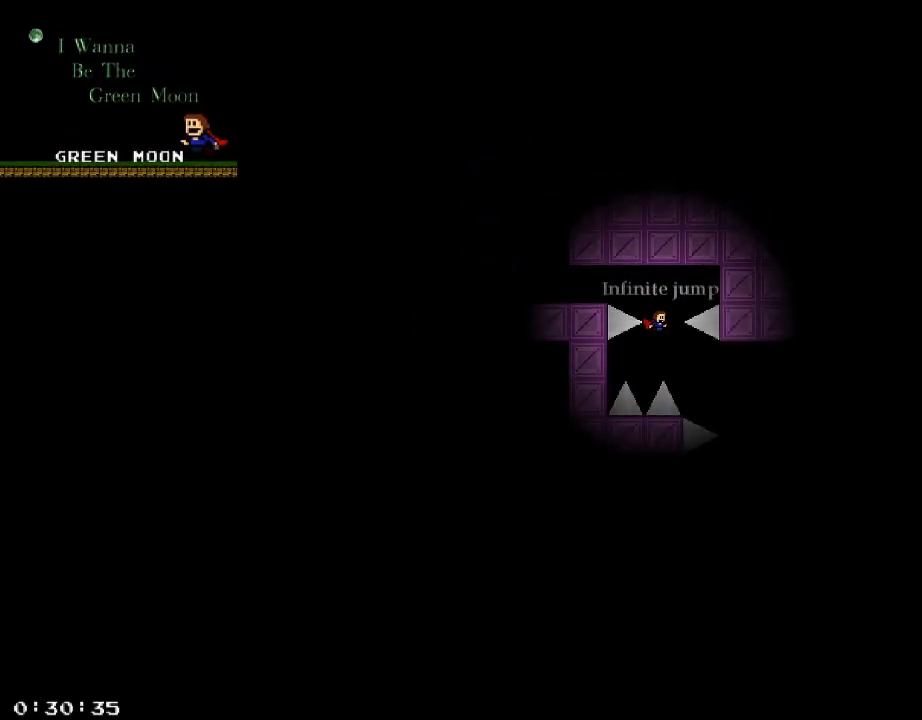
{"keys": ["d"], "events": [[40, "d", "down"]]}
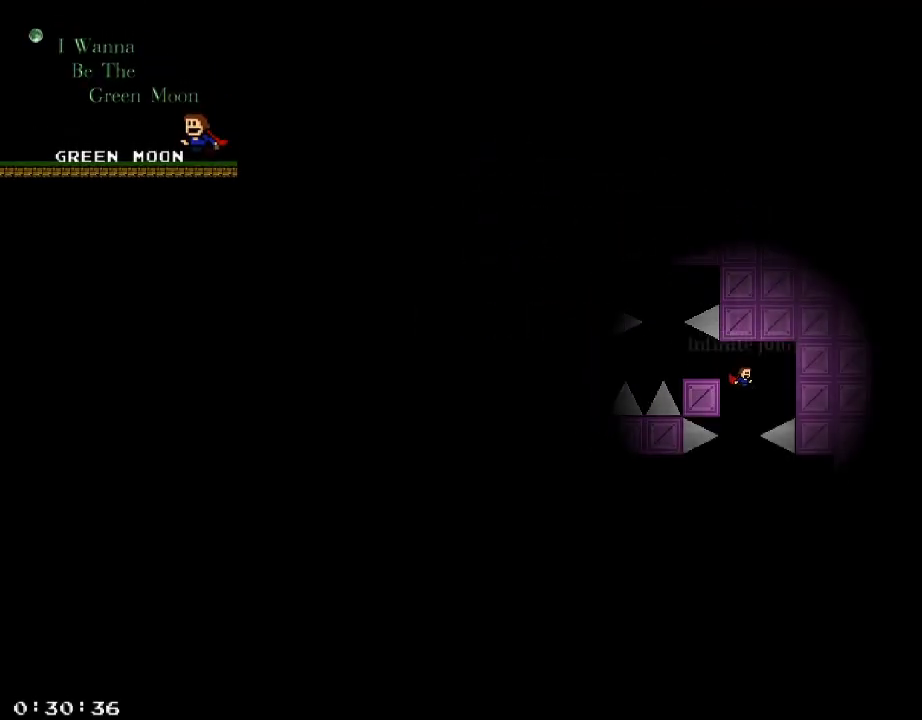
{"keys": [], "events": [[20, "d", "up"], [240, "a", "down"], [300, "a", "up"], [380, "shift_r", "down"], [420, "shift_r", "up"]]}
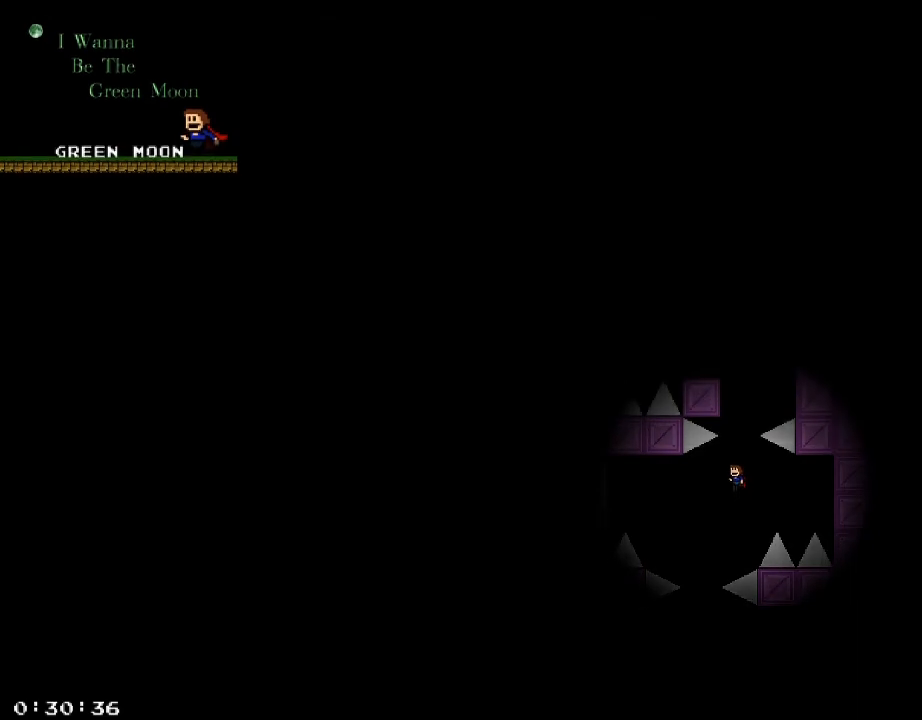
{"keys": [], "events": [[220, "a", "down"], [400, "shift_r", "down"], [460, "shift_r", "up"], [500, "a", "up"]]}